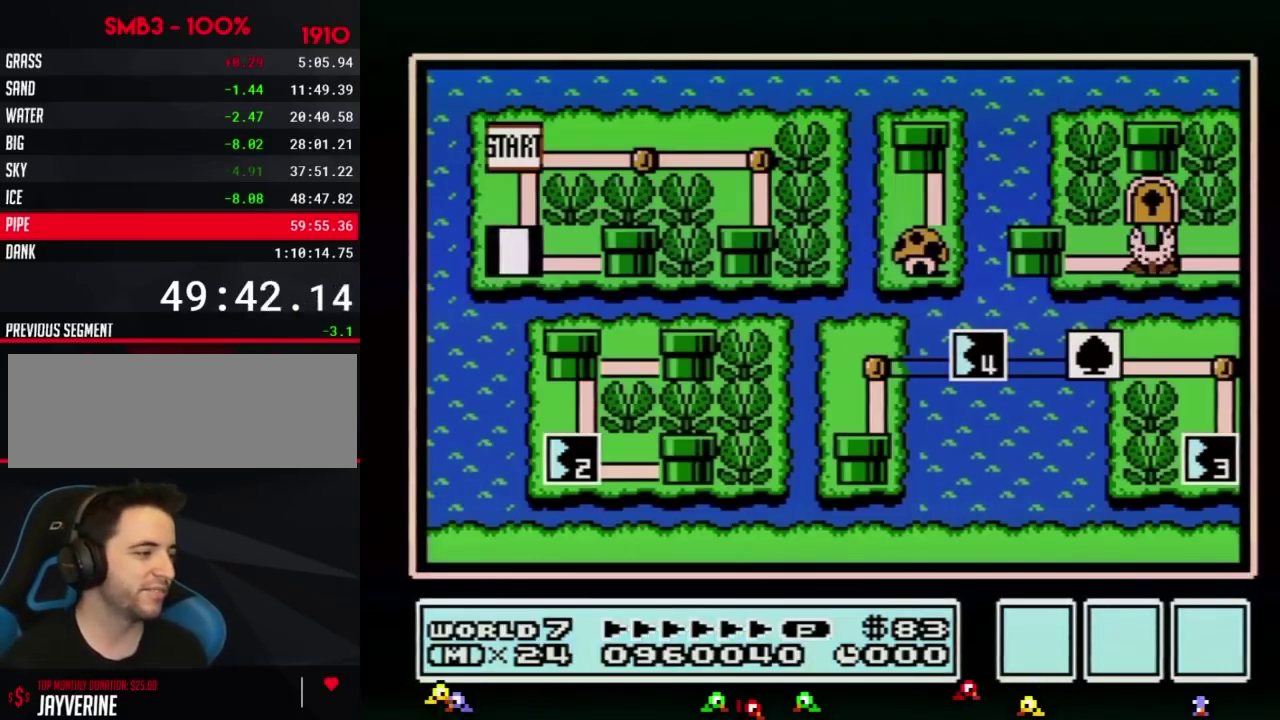
Gameplay with a controller (Nintendo layout); each line is a JSON object with the inputs held at the frame after it. "events" lists button and stick changes between this image and that frame as [ms after this image, input, new state], when the widget could be followed in between. Not read: L3 R3.
{"buttons": ["DPAD_RIGHT"], "events": [[200, "DPAD_RIGHT", "down"]]}
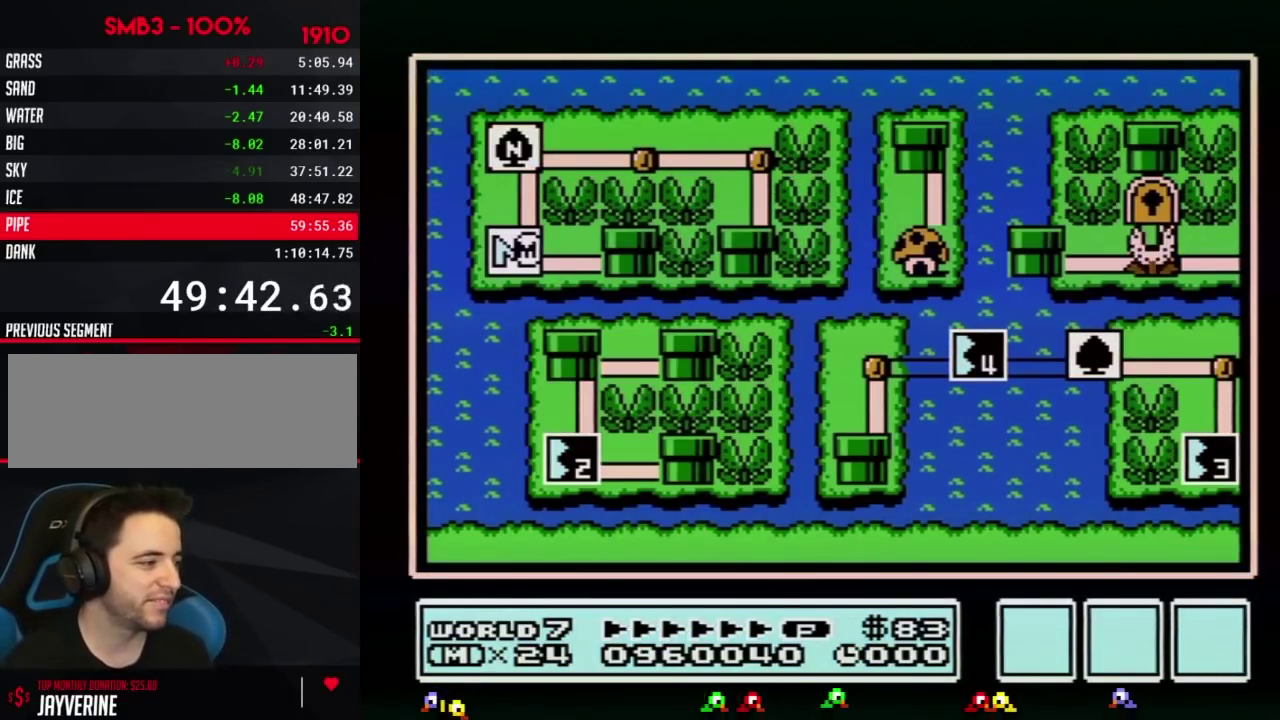
{"buttons": ["DPAD_RIGHT"]}
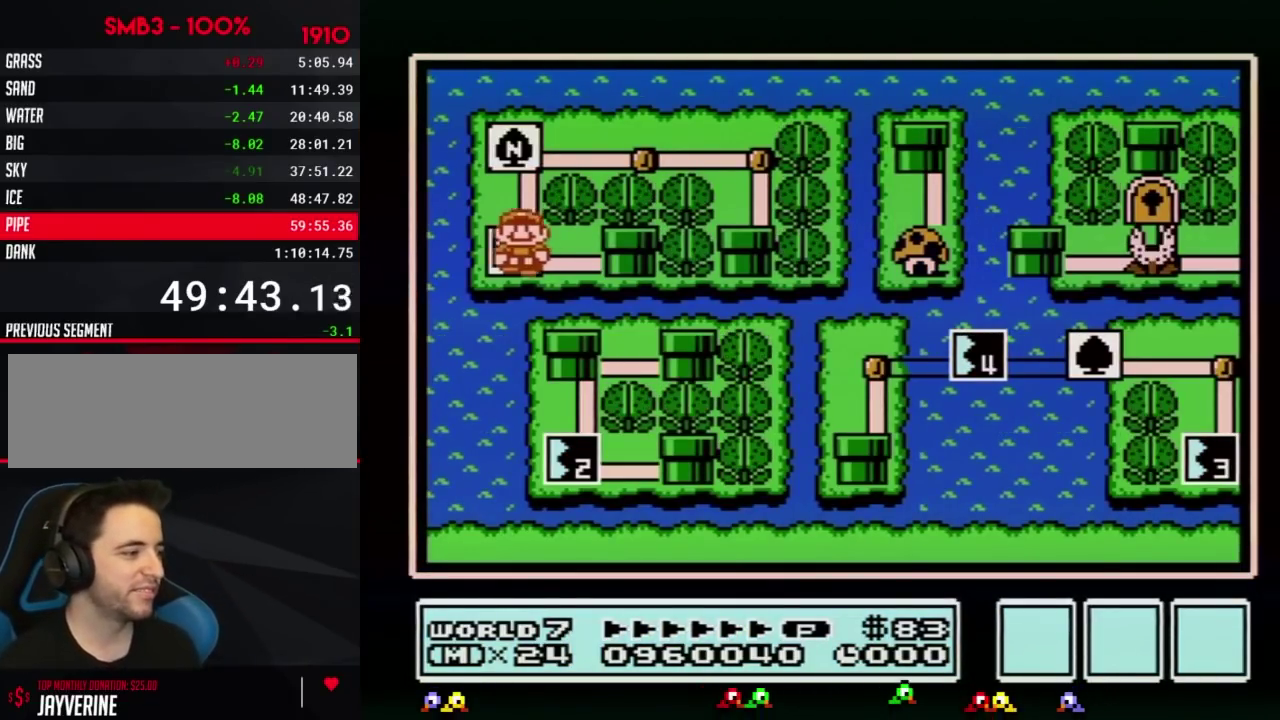
{"buttons": ["DPAD_RIGHT"]}
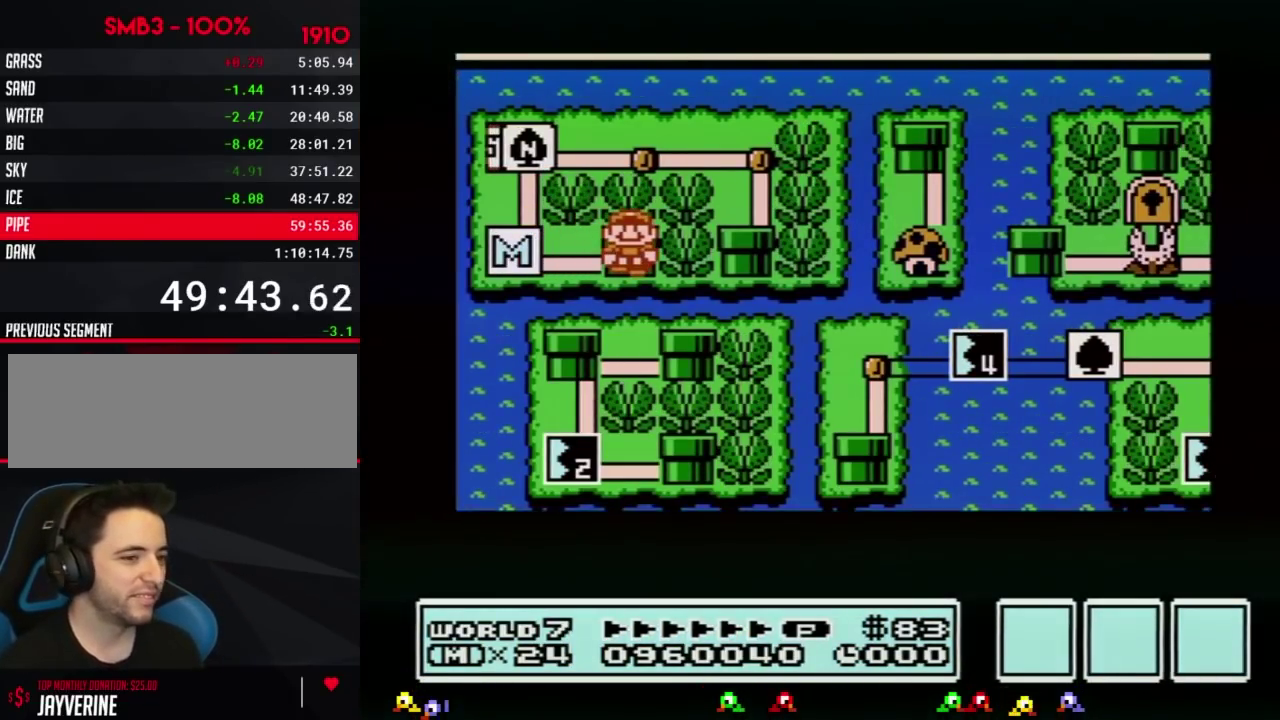
{"buttons": ["DPAD_RIGHT"]}
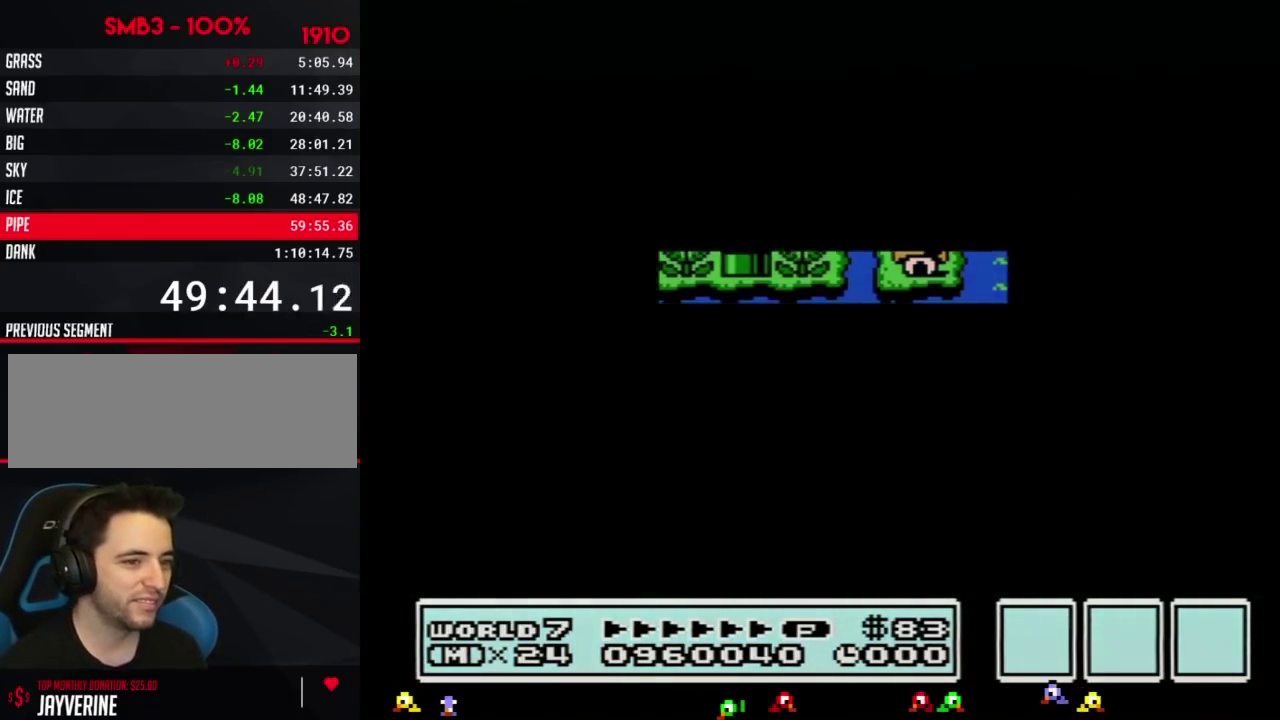
{"buttons": ["B", "DPAD_RIGHT"], "events": [[401, "A", "down"], [401, "DPAD_RIGHT", "up"], [434, "A", "up"], [434, "B", "down"], [434, "DPAD_RIGHT", "down"]]}
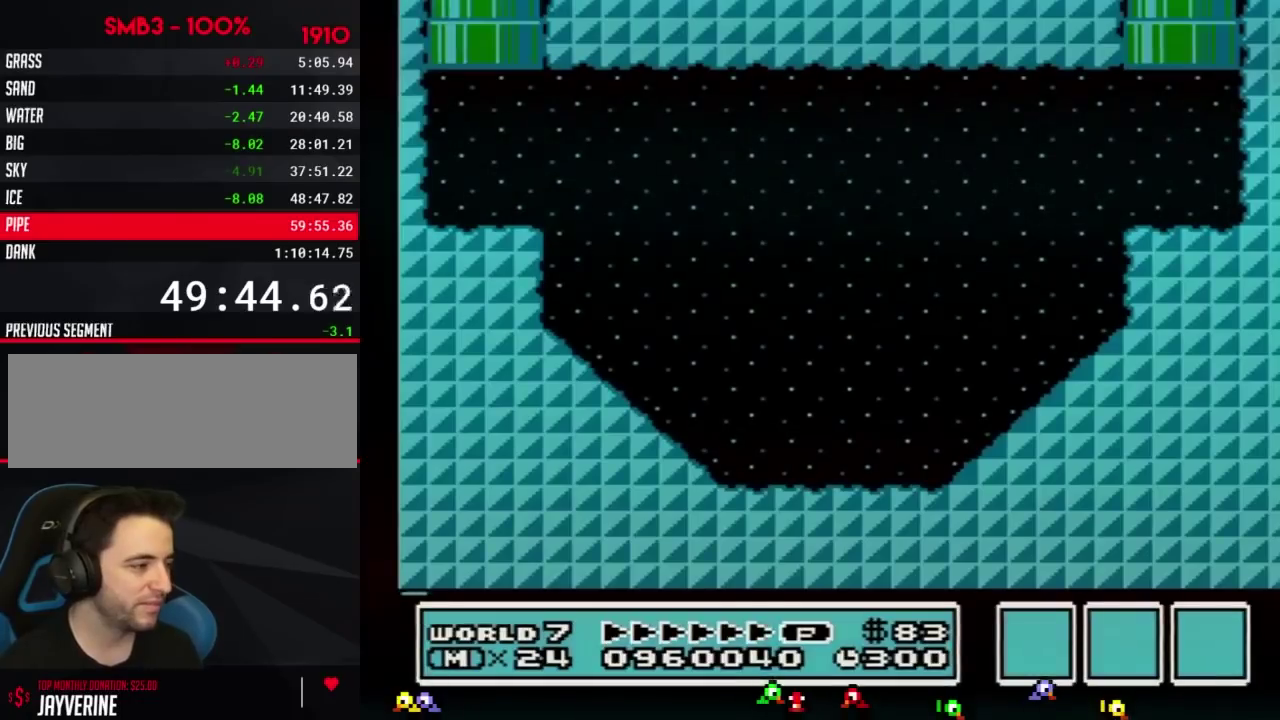
{"buttons": ["A", "B", "DPAD_RIGHT"], "events": [[483, "A", "down"]]}
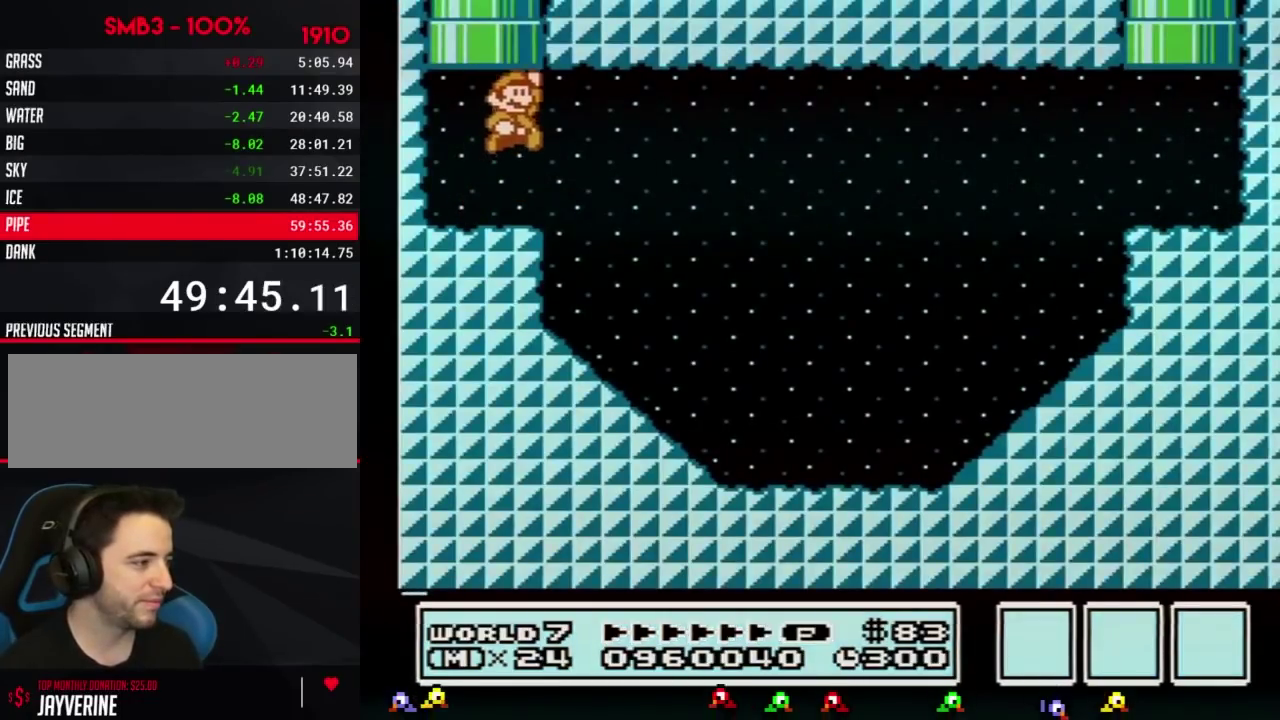
{"buttons": ["B", "DPAD_RIGHT"], "events": [[150, "A", "up"]]}
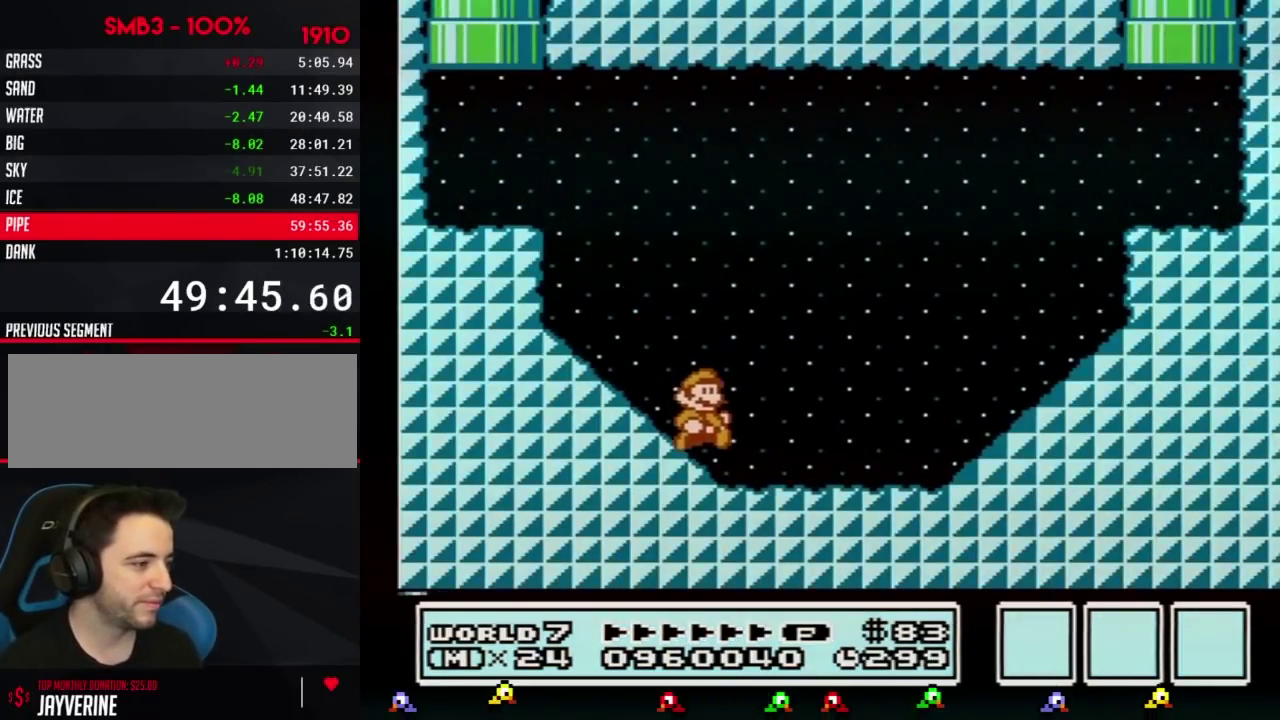
{"buttons": ["A", "B", "DPAD_RIGHT"], "events": [[300, "A", "down"]]}
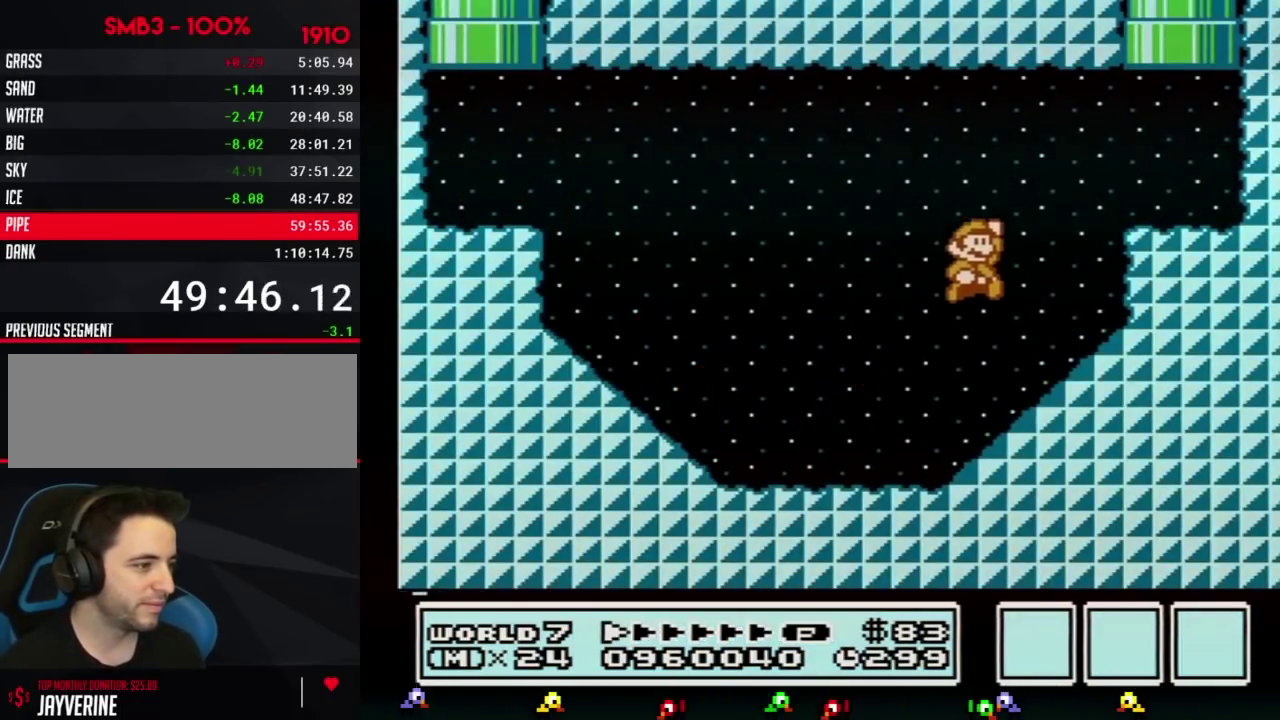
{"buttons": ["A", "B", "DPAD_UP"], "events": [[200, "A", "up"], [334, "DPAD_LEFT", "down"], [334, "DPAD_RIGHT", "up"], [334, "DPAD_UP", "down"], [417, "A", "down"], [484, "DPAD_LEFT", "up"]]}
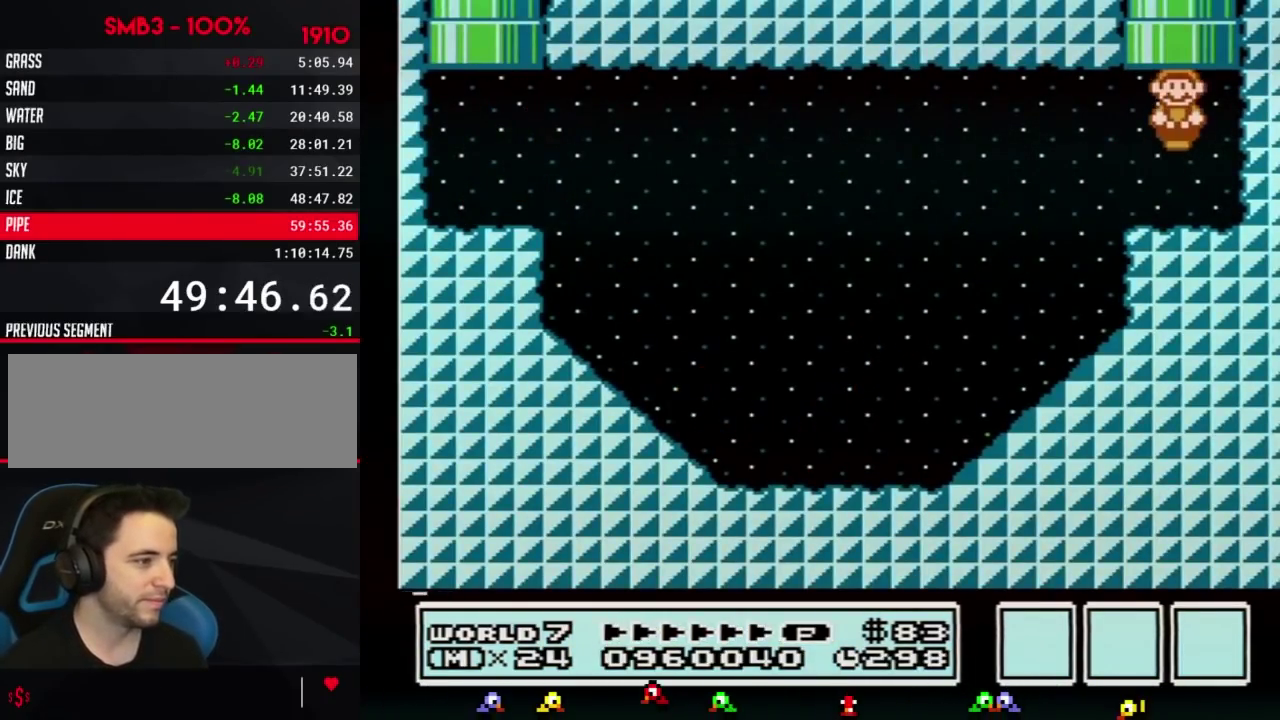
{"buttons": [], "events": [[150, "DPAD_UP", "up"], [200, "A", "up"], [200, "B", "up"]]}
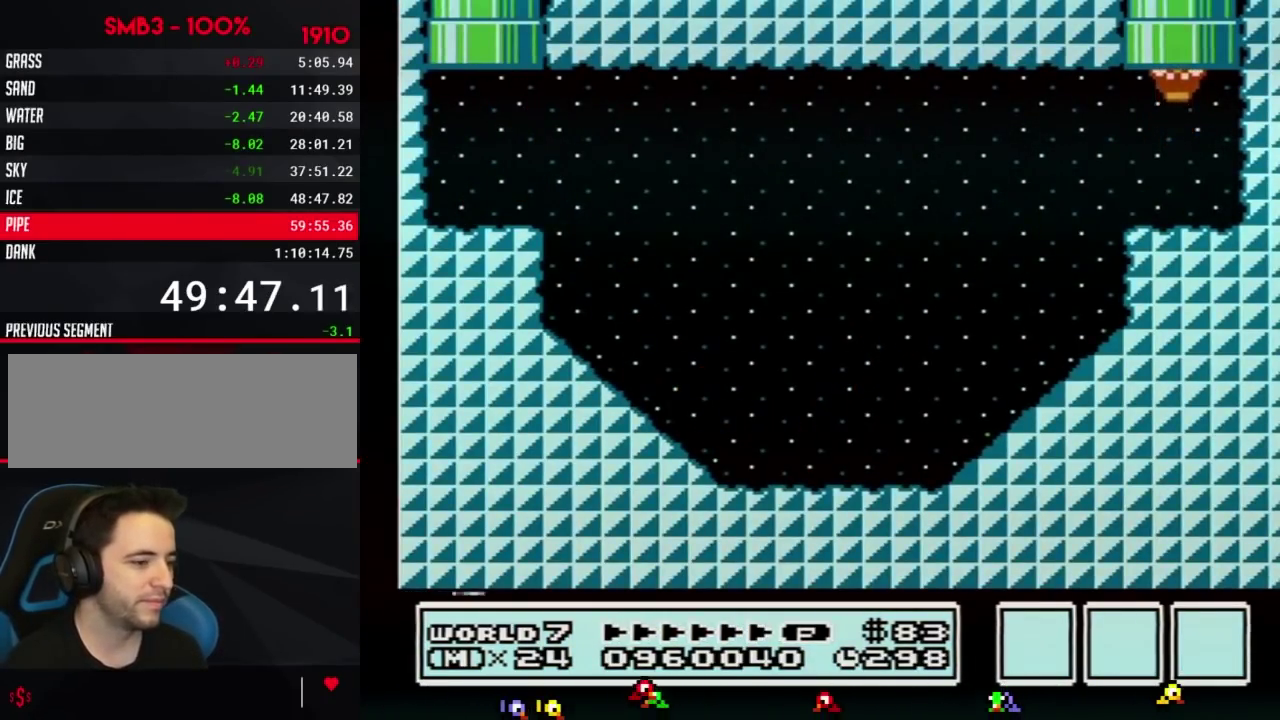
{"buttons": []}
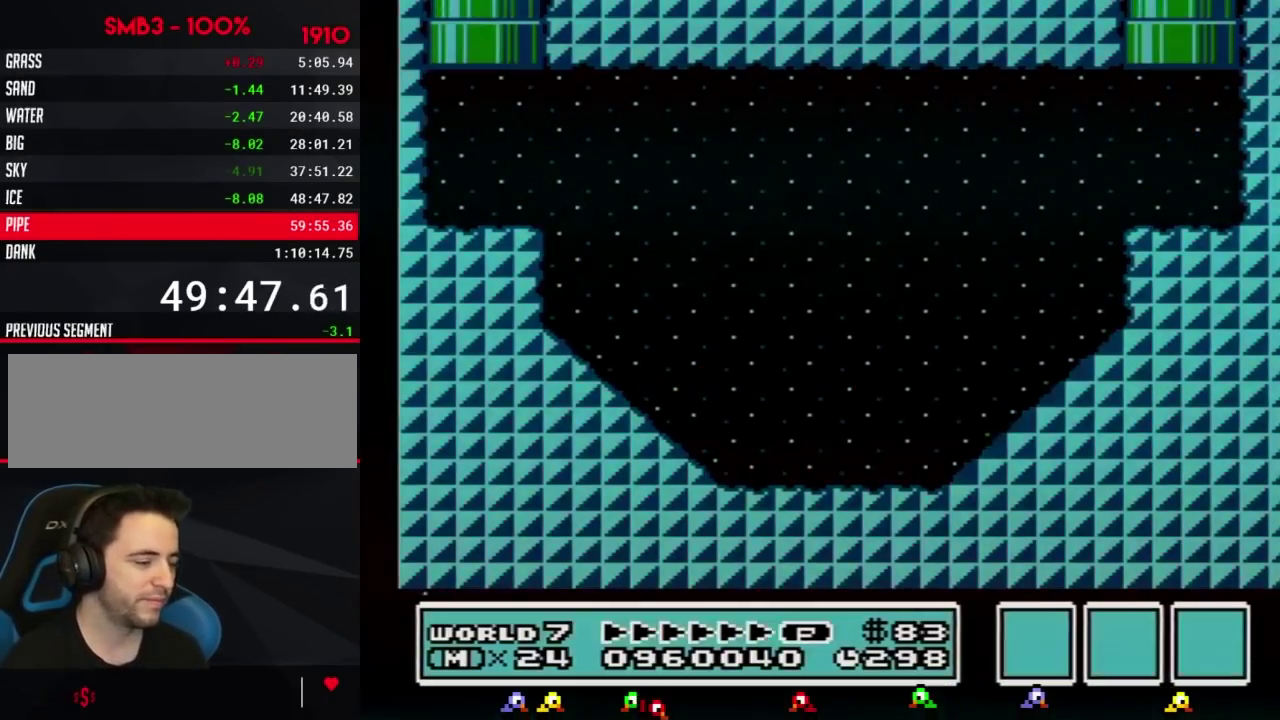
{"buttons": []}
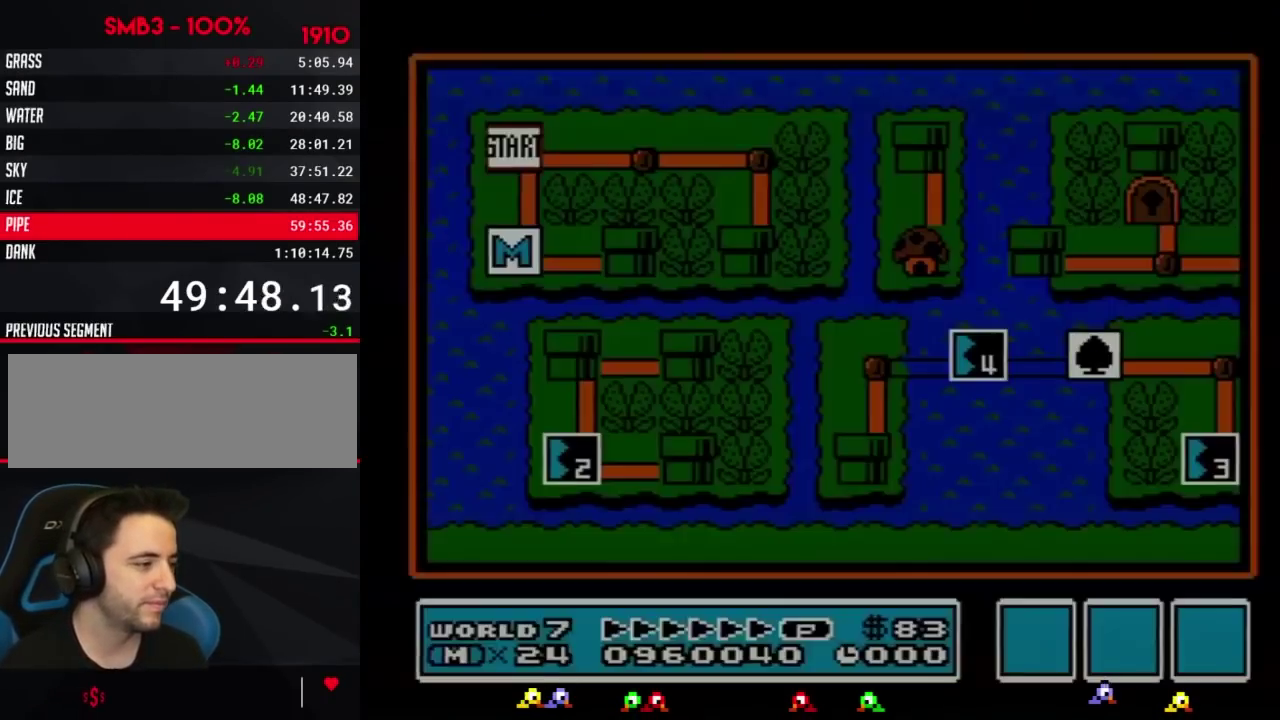
{"buttons": ["DPAD_DOWN"], "events": [[134, "DPAD_DOWN", "down"]]}
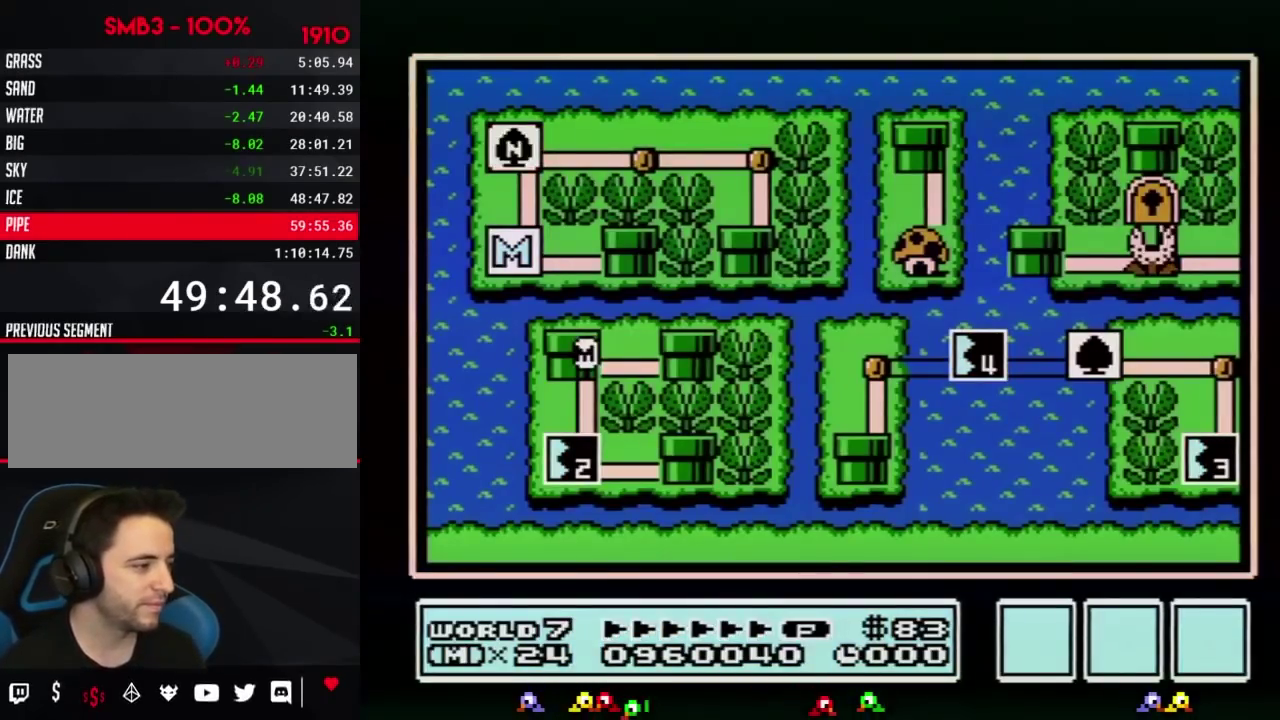
{"buttons": ["DPAD_DOWN"]}
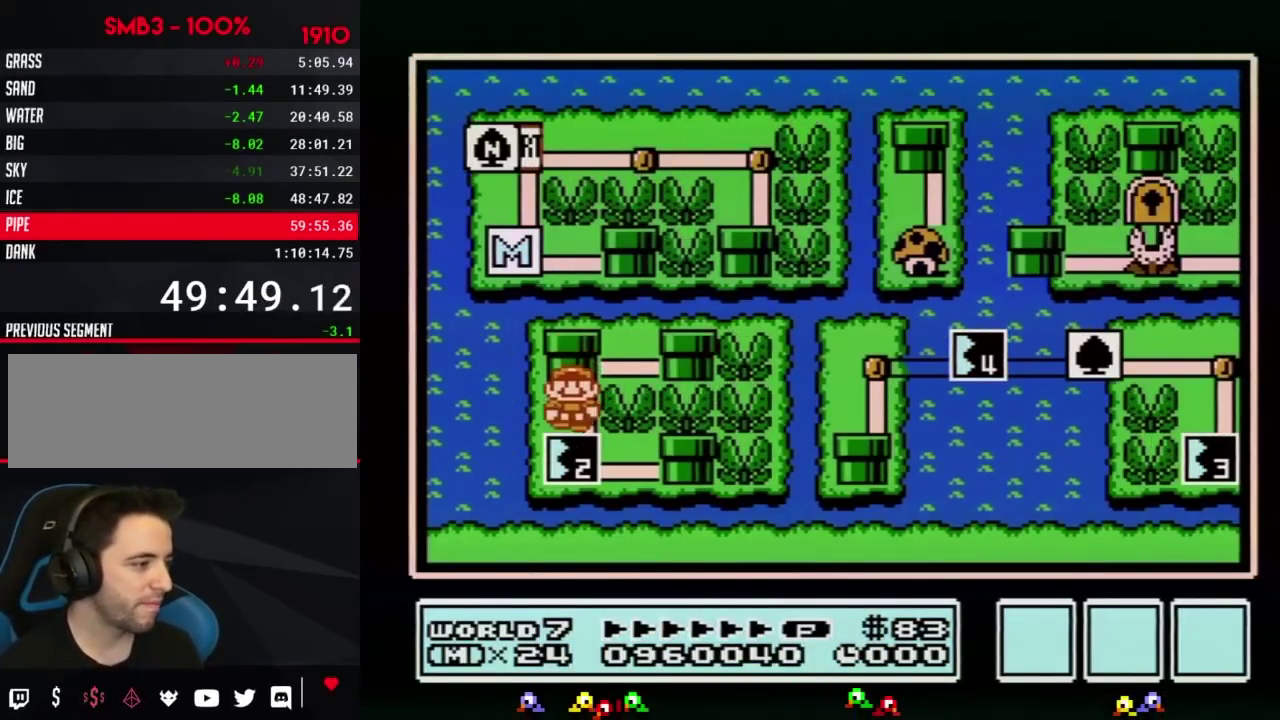
{"buttons": ["DPAD_DOWN"]}
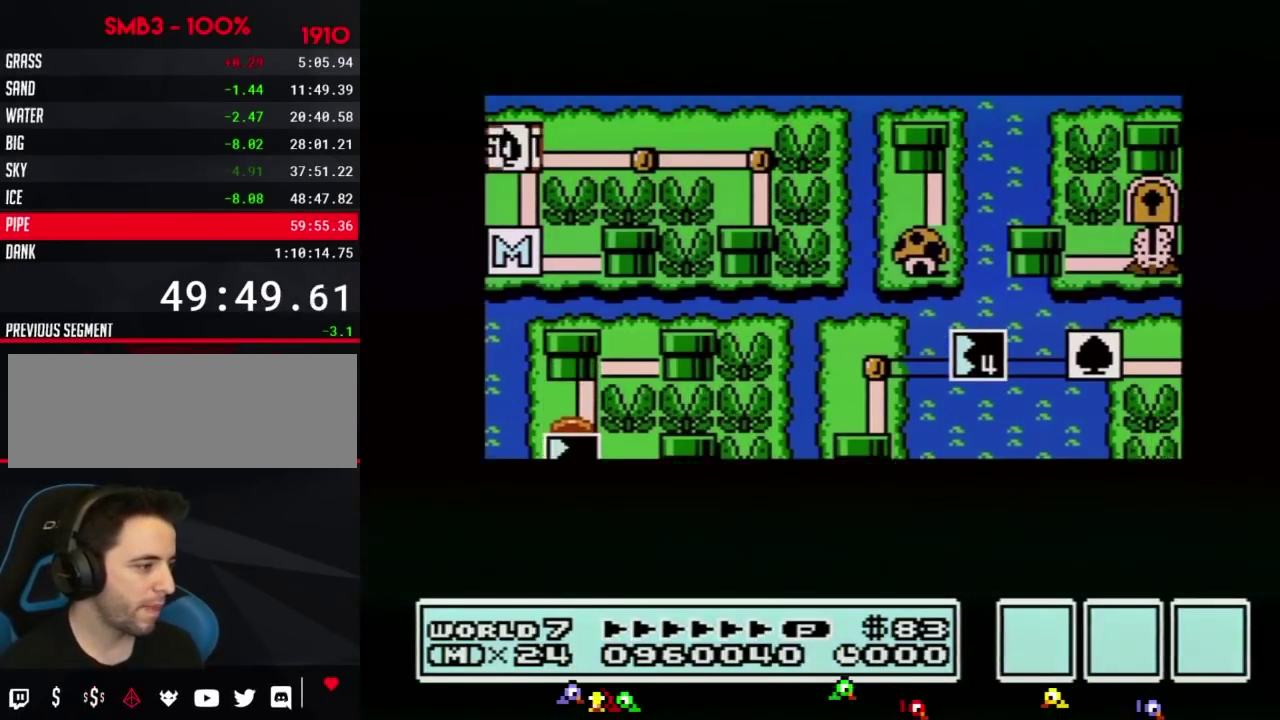
{"buttons": ["DPAD_DOWN"]}
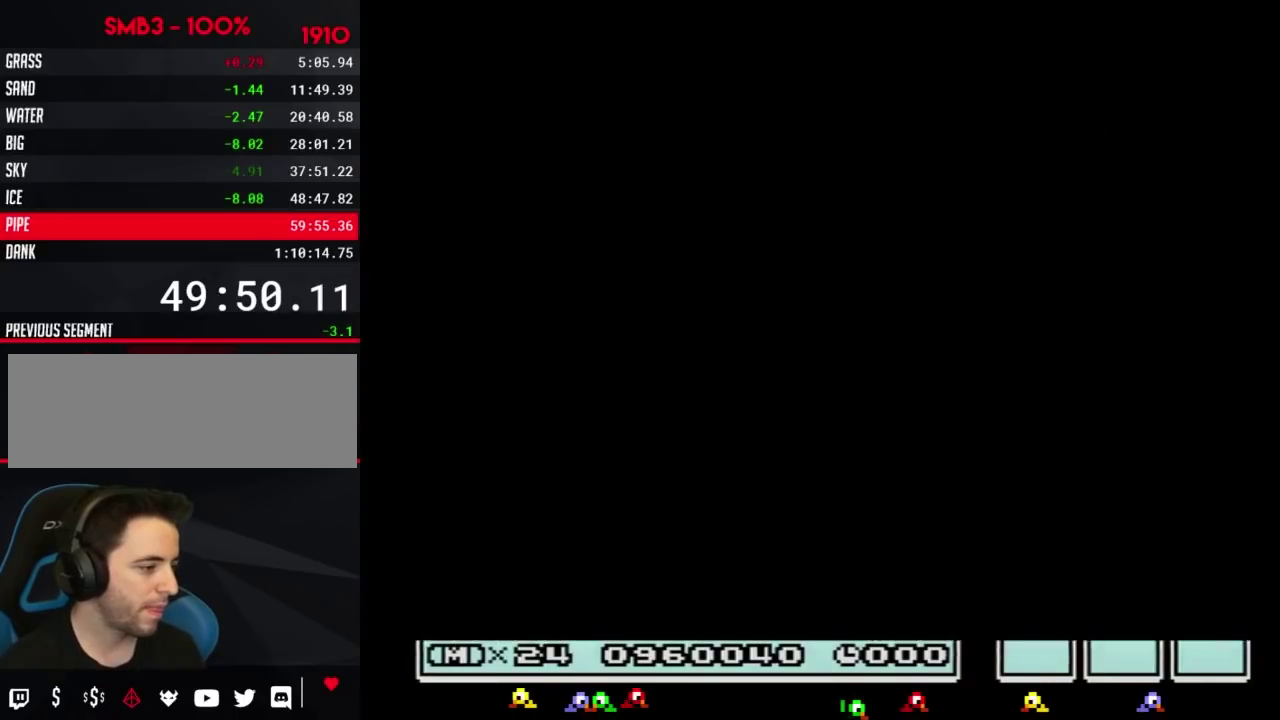
{"buttons": ["B", "DPAD_RIGHT"], "events": [[334, "DPAD_DOWN", "up"], [351, "A", "down"], [384, "A", "up"], [384, "B", "down"], [384, "DPAD_RIGHT", "down"]]}
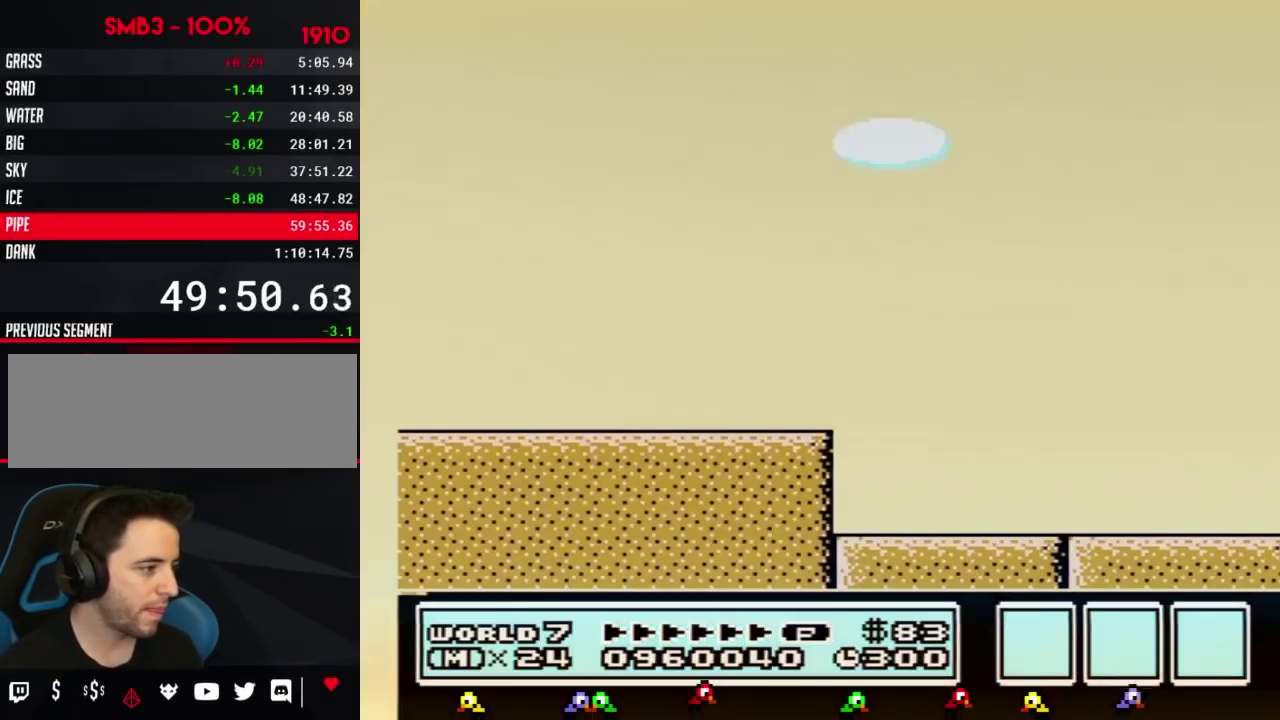
{"buttons": ["B", "DPAD_RIGHT"], "events": [[233, "B", "up"], [267, "B", "down"]]}
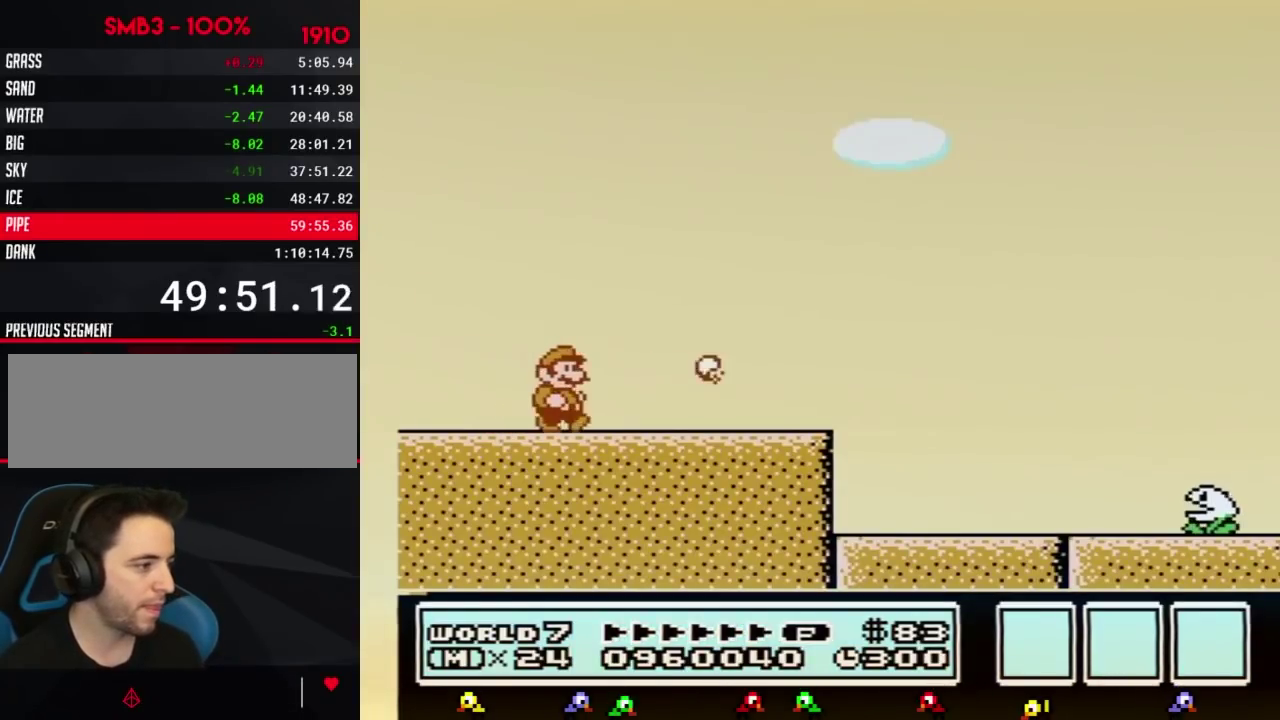
{"buttons": ["B", "DPAD_RIGHT"]}
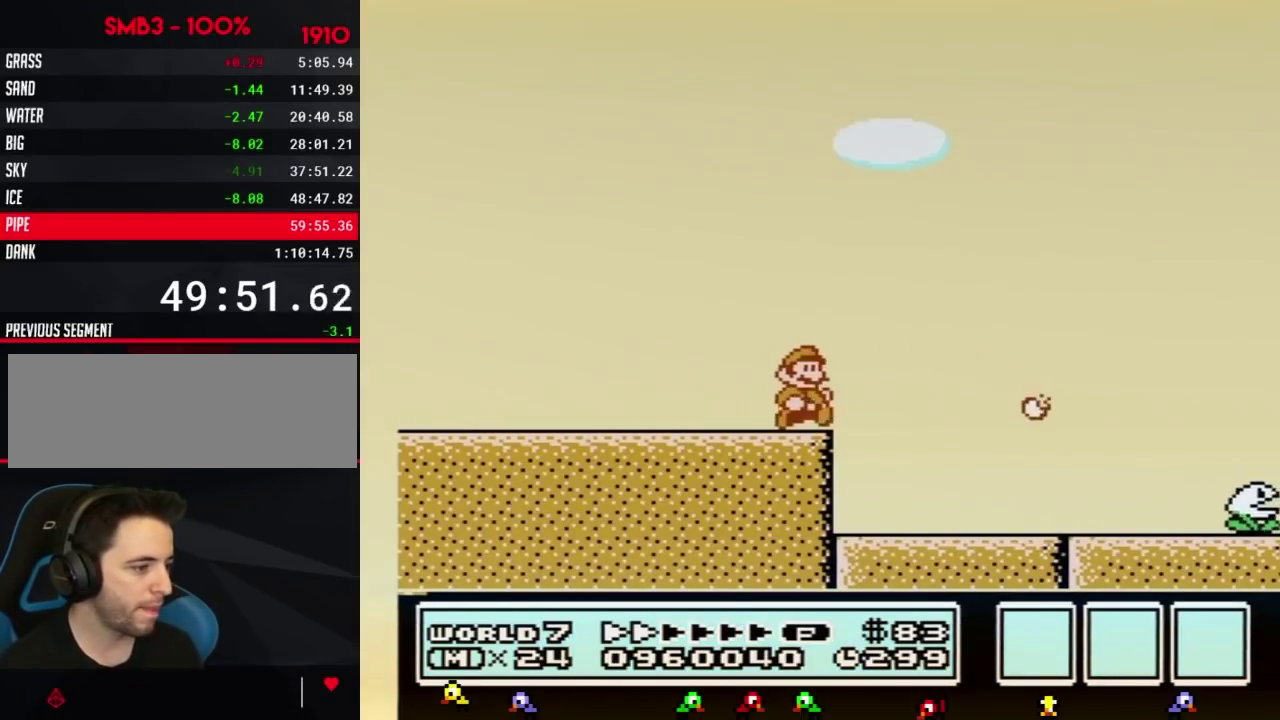
{"buttons": ["B", "DPAD_RIGHT"]}
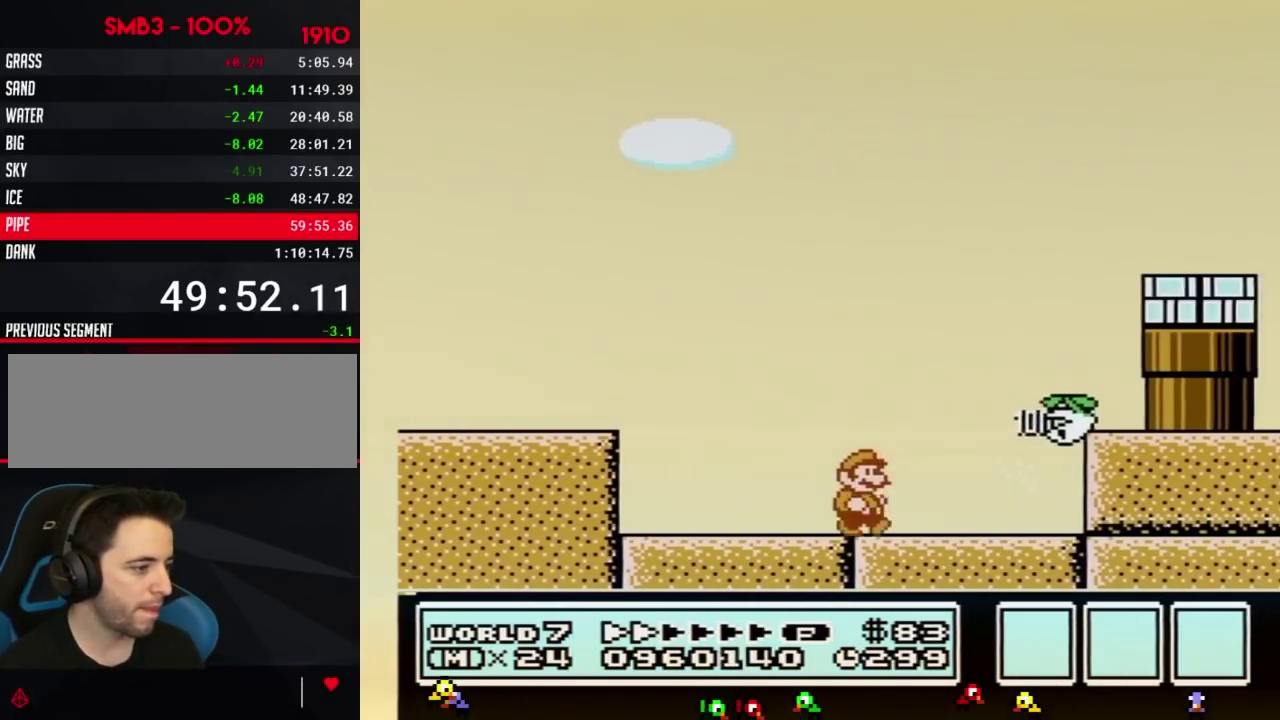
{"buttons": ["B", "DPAD_UP"], "events": [[484, "DPAD_RIGHT", "up"], [484, "DPAD_UP", "down"]]}